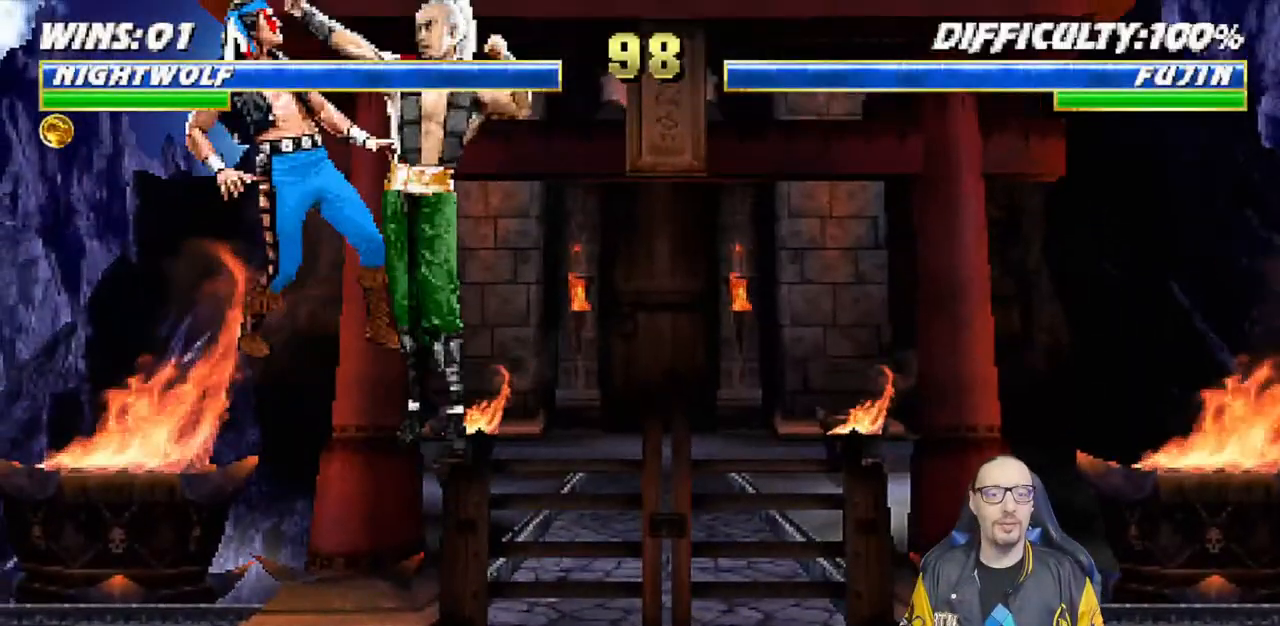
Gameplay with a controller (PlayStation layout); each line is a JSON object with the inputs held at the frame after it (dt_ms = milliseconds from this image to that frame). "events" lists button and stick changes between this image and that frame as [ms after this image, input, new state], when the widget could be followed in between.
{"dt_ms": 1000, "buttons": [], "left_stick": "center", "right_stick": "center"}
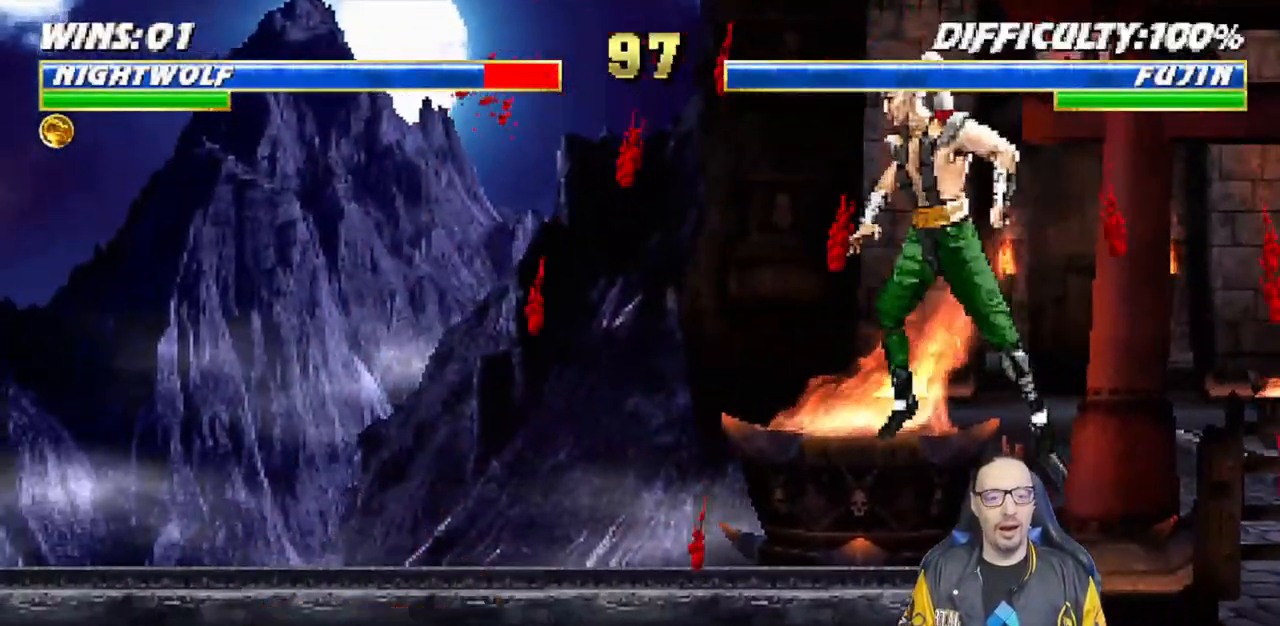
{"dt_ms": 500, "buttons": ["TRIANGLE"], "left_stick": "center", "right_stick": "center", "events": [[117, "L1", "down"], [133, "DPAD_RIGHT", "down"], [150, "DPAD_UP", "down"], [283, "TRIANGLE", "down"], [400, "DPAD_UP", "up"], [417, "DPAD_RIGHT", "up"], [433, "L1", "up"]]}
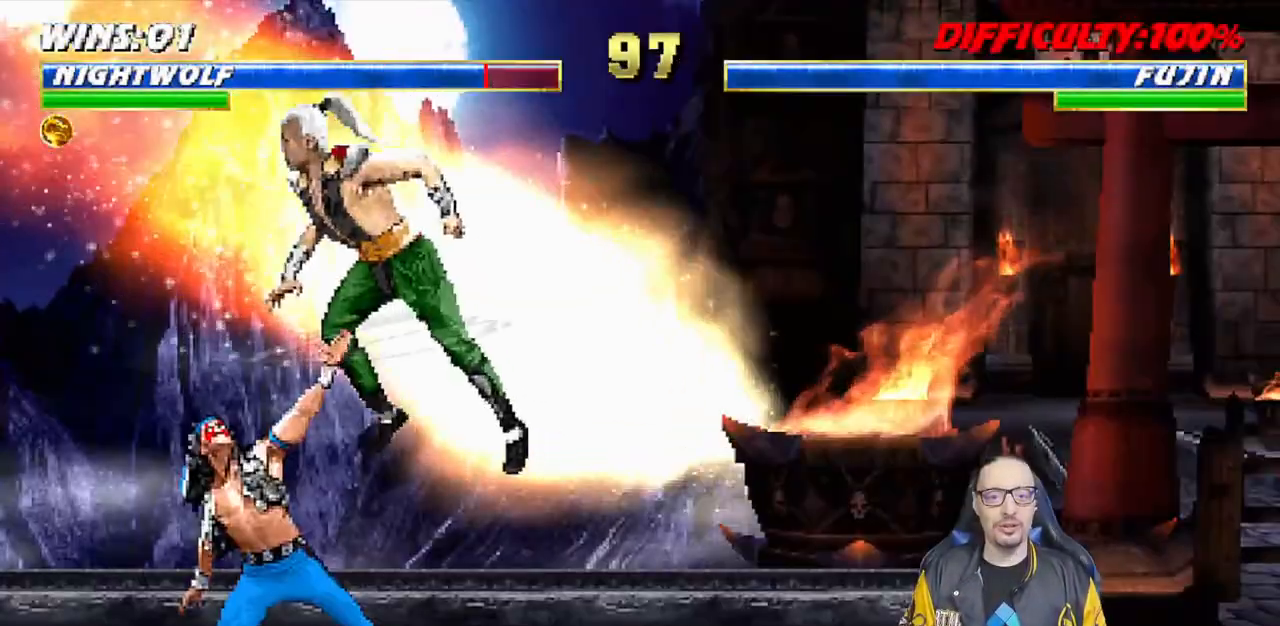
{"dt_ms": 500, "buttons": [], "left_stick": "center", "right_stick": "center", "events": [[83, "TRIANGLE", "up"], [200, "R1", "down"], [467, "R1", "up"]]}
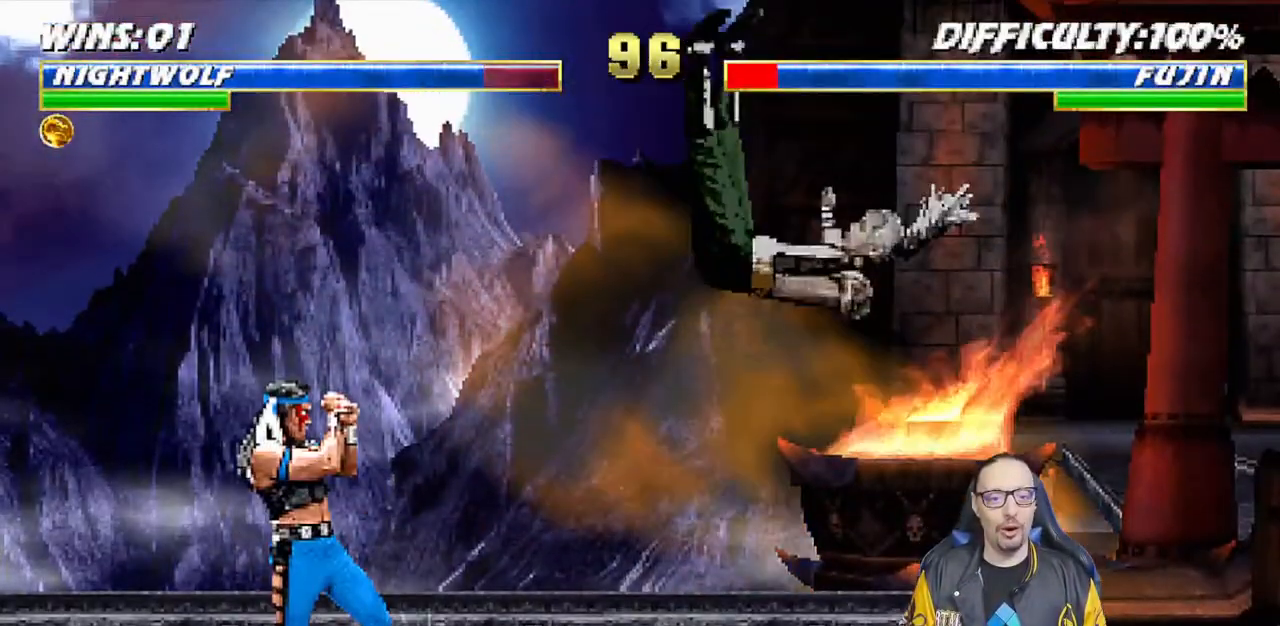
{"dt_ms": 500, "buttons": ["L1", "DPAD_UP", "DPAD_RIGHT"], "left_stick": "center", "right_stick": "center", "events": [[117, "DPAD_RIGHT", "down"], [117, "L1", "down"], [417, "DPAD_UP", "down"]]}
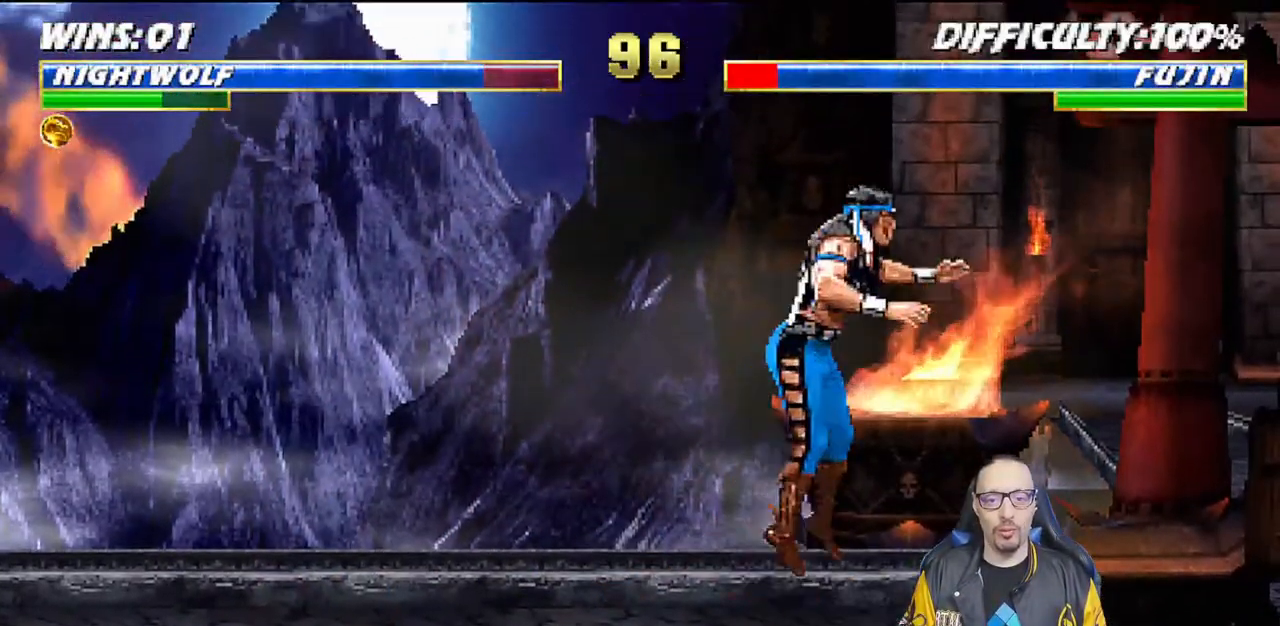
{"dt_ms": 500, "buttons": ["L1", "DPAD_LEFT"], "left_stick": "center", "right_stick": "center", "events": [[67, "DPAD_RIGHT", "up"], [67, "DPAD_UP", "up"], [150, "DPAD_LEFT", "down"], [333, "SQUARE", "down"], [417, "SQUARE", "up"]]}
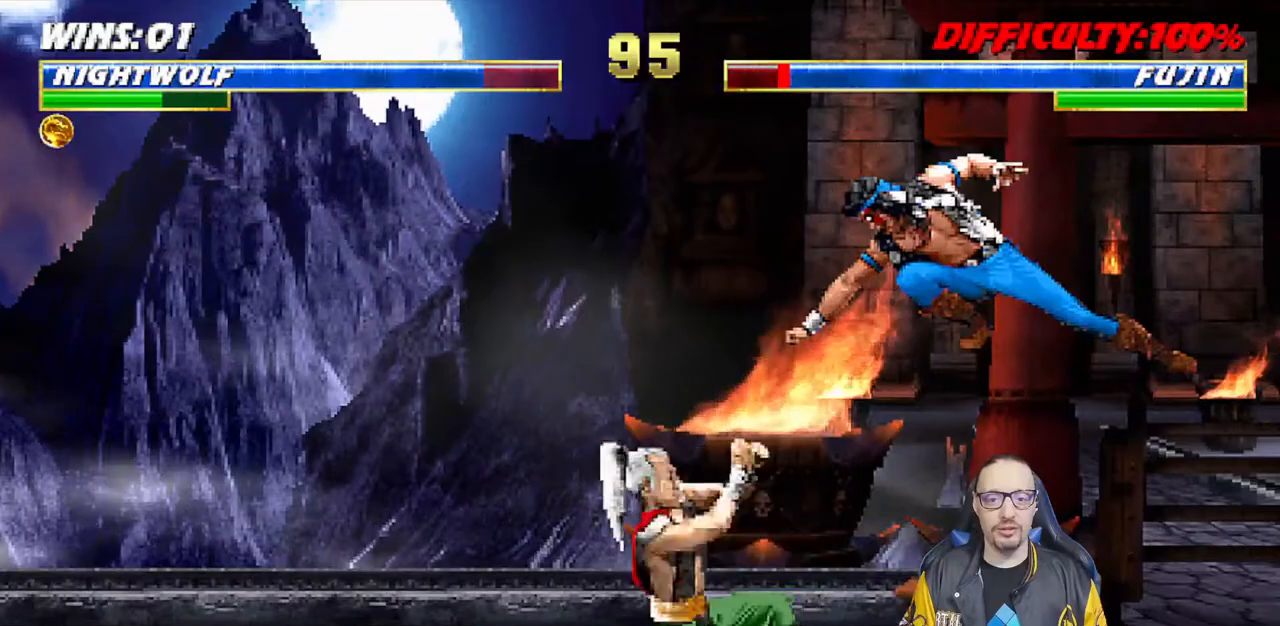
{"dt_ms": 500, "buttons": ["SQUARE"], "left_stick": "center", "right_stick": "center", "events": [[33, "TRIANGLE", "down"], [117, "TRIANGLE", "up"], [167, "DPAD_LEFT", "up"], [167, "SQUARE", "down"], [183, "CROSS", "down"], [233, "CROSS", "up"], [233, "SQUARE", "up"], [283, "CROSS", "down"], [283, "SQUARE", "down"], [317, "DPAD_DOWN", "down"], [350, "CROSS", "up"], [350, "DPAD_LEFT", "down"], [350, "SQUARE", "up"], [367, "L1", "up"], [383, "DPAD_DOWN", "up"], [417, "CROSS", "down"], [417, "SQUARE", "down"], [450, "DPAD_LEFT", "up"], [500, "CROSS", "up"]]}
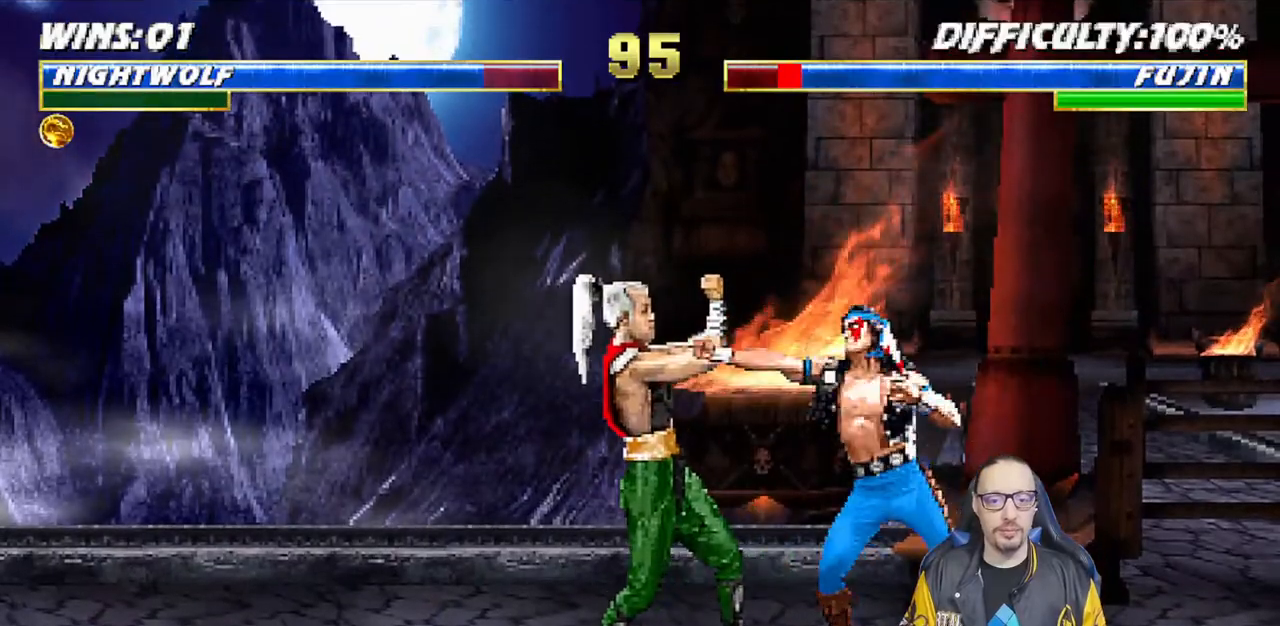
{"dt_ms": 500, "buttons": [], "left_stick": "center", "right_stick": "center", "events": [[17, "SQUARE", "up"], [67, "DPAD_DOWN", "down"], [83, "CROSS", "down"], [83, "DPAD_LEFT", "down"], [83, "SQUARE", "down"], [133, "CROSS", "up"], [133, "SQUARE", "up"], [133, "right_stick", "down-left"], [150, "DPAD_DOWN", "up"], [200, "CROSS", "down"], [200, "right_stick", "center"], [217, "SQUARE", "down"], [233, "DPAD_LEFT", "up"], [383, "CROSS", "up"], [383, "SQUARE", "up"]]}
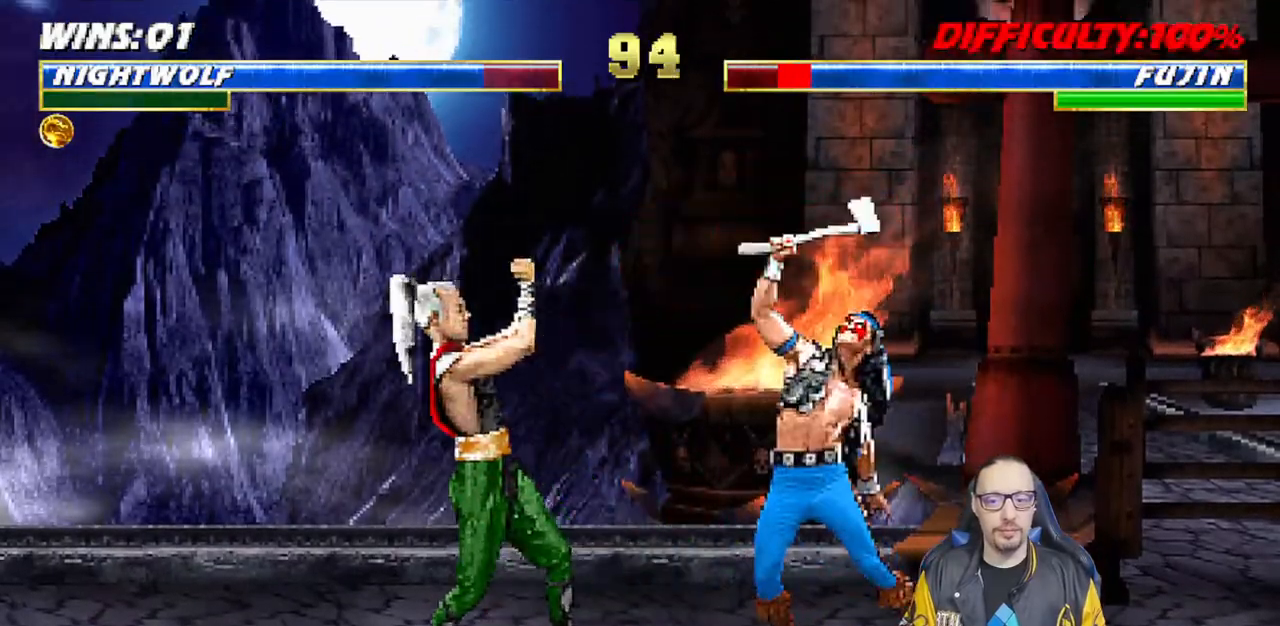
{"dt_ms": 500, "buttons": ["CROSS", "CIRCLE"], "left_stick": "center", "right_stick": "center", "events": [[217, "DPAD_RIGHT", "down"], [333, "CIRCLE", "down"], [333, "CROSS", "down"], [350, "DPAD_RIGHT", "up"]]}
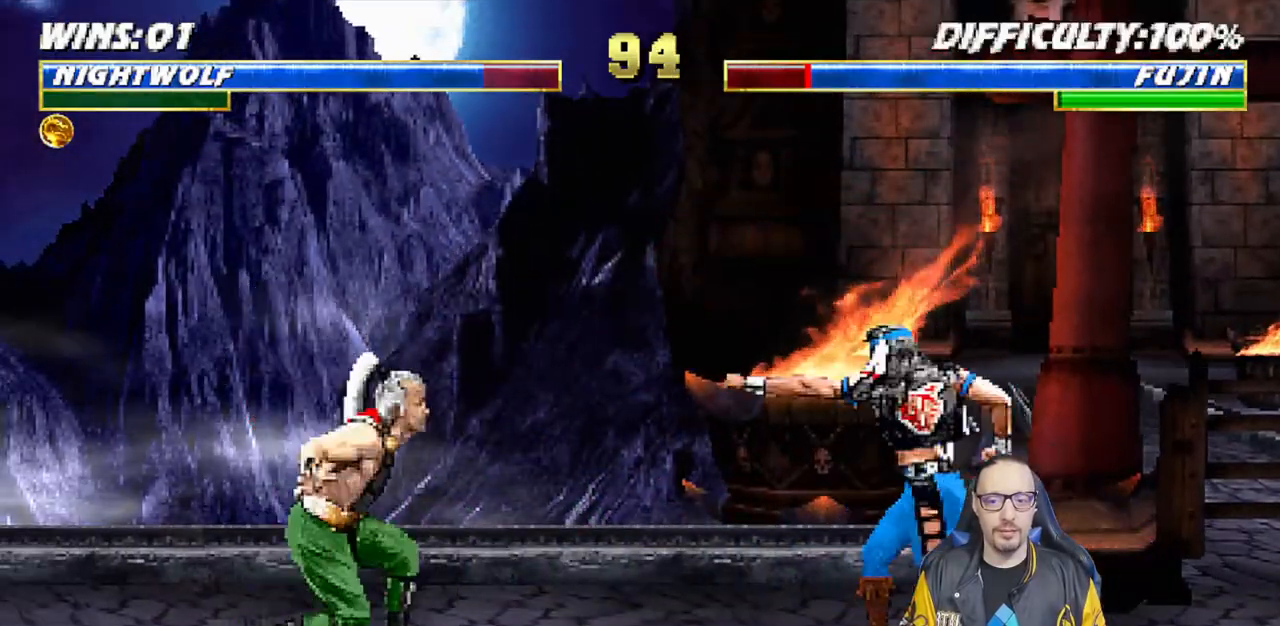
{"dt_ms": 500, "buttons": ["R1", "DPAD_DOWN", "DPAD_RIGHT"], "left_stick": "center", "right_stick": "center", "events": [[67, "CROSS", "up"], [133, "CROSS", "down"], [367, "CIRCLE", "up"], [383, "CROSS", "up"], [417, "R1", "down"], [467, "DPAD_RIGHT", "down"], [500, "DPAD_DOWN", "down"]]}
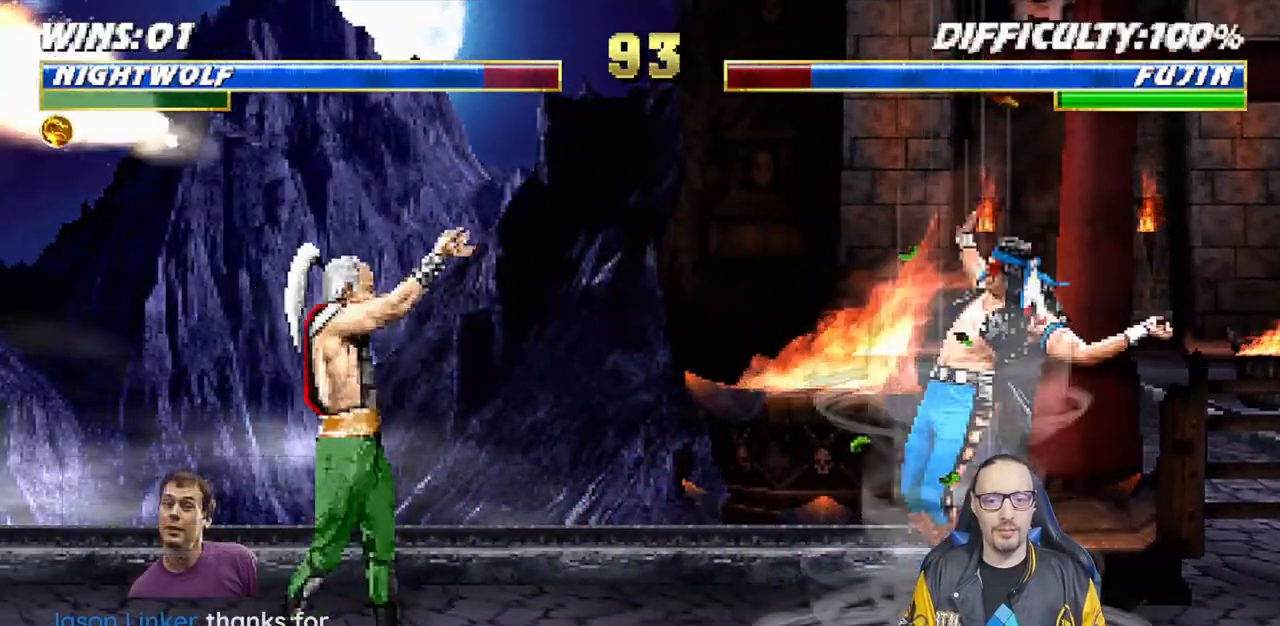
{"dt_ms": 500, "buttons": ["DPAD_DOWN", "DPAD_RIGHT"], "left_stick": "center", "right_stick": "center", "events": [[83, "L1", "down"], [200, "DPAD_DOWN", "up"], [250, "DPAD_RIGHT", "up"], [267, "L1", "up"], [300, "R1", "up"], [417, "DPAD_DOWN", "down"], [483, "DPAD_RIGHT", "down"]]}
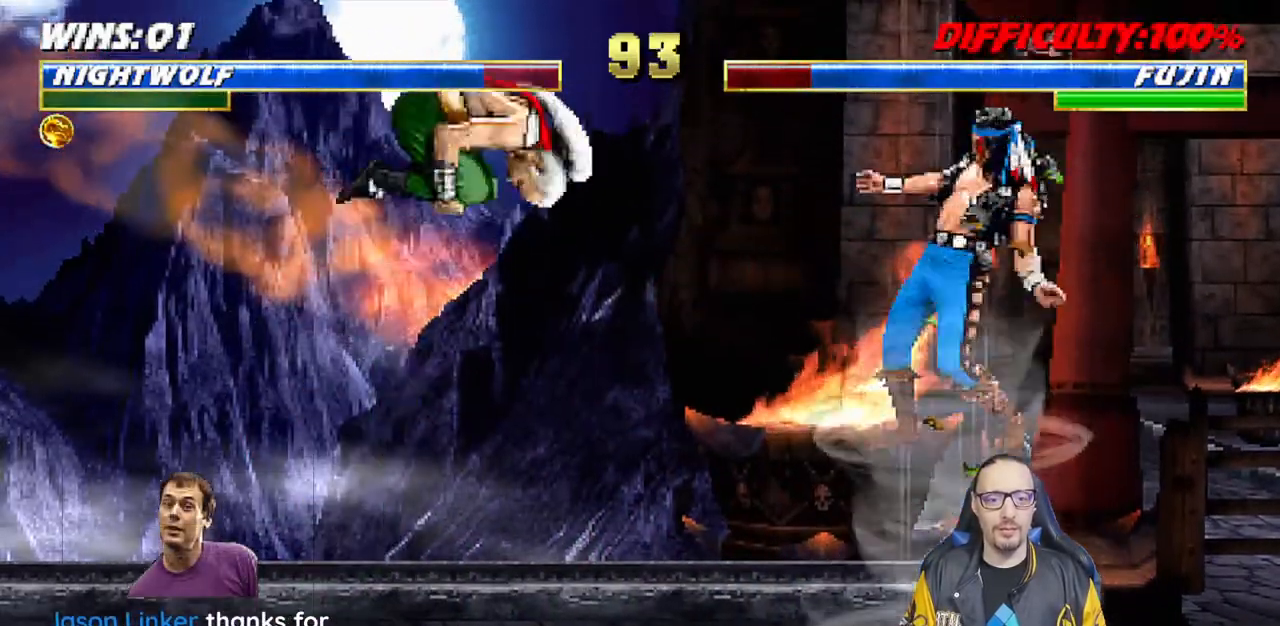
{"dt_ms": 500, "buttons": ["DPAD_DOWN", "DPAD_RIGHT"], "left_stick": "center", "right_stick": "center", "events": [[17, "CROSS", "down"], [33, "R1", "down"], [50, "SQUARE", "down"], [83, "CIRCLE", "down"], [183, "L1", "down"], [200, "TRIANGLE", "down"], [383, "CIRCLE", "up"], [400, "CROSS", "up"], [400, "L1", "up"], [417, "TRIANGLE", "up"], [450, "SQUARE", "up"], [483, "R1", "up"]]}